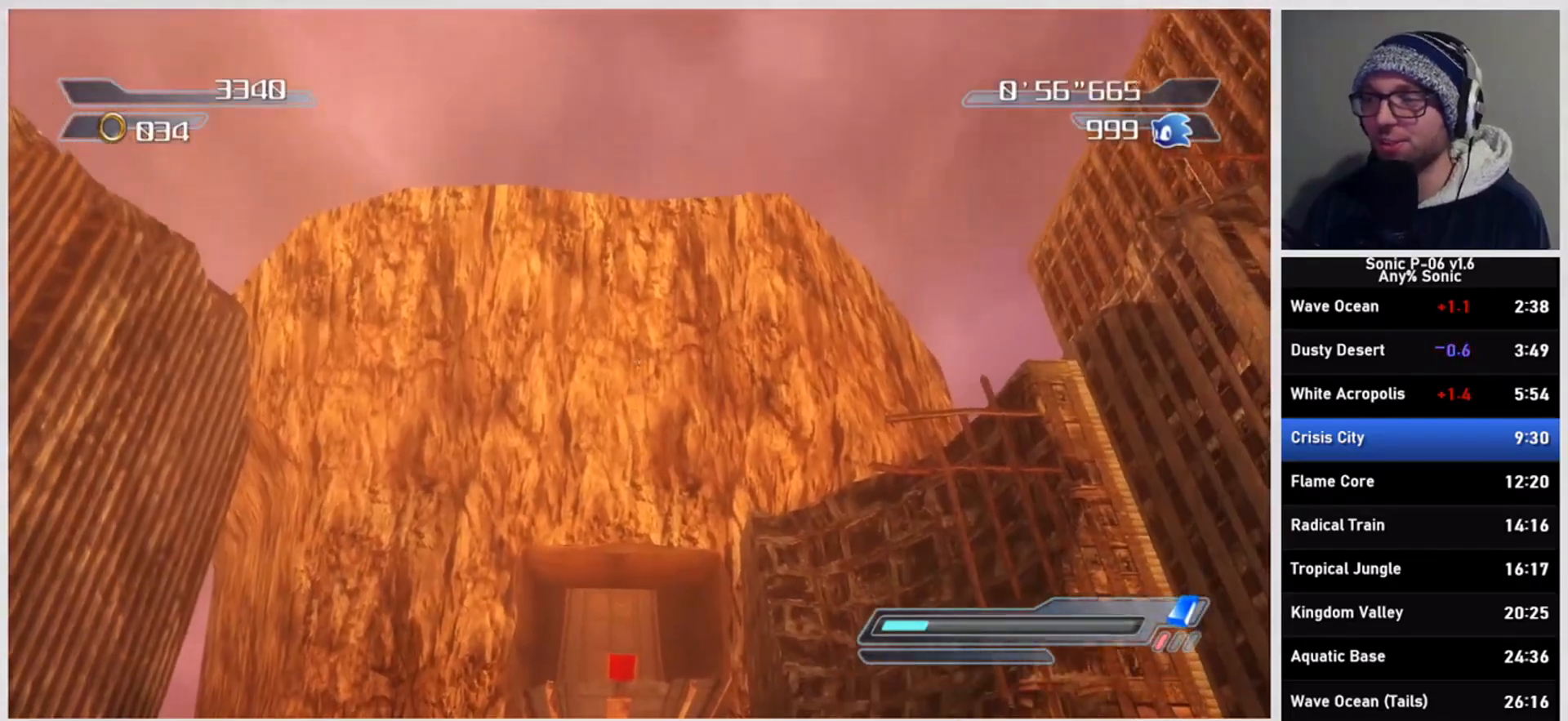
Gameplay with a controller (Xbox layout); each line is a JSON object with the inputs held at the frame after it. "events" lists button and stick changes between this image and that frame as [ms after this image, input, new state], when the widget could be followed in between. Not read: L3 R3.
{"buttons": [], "left_stick": "up", "right_stick": "center", "events": []}
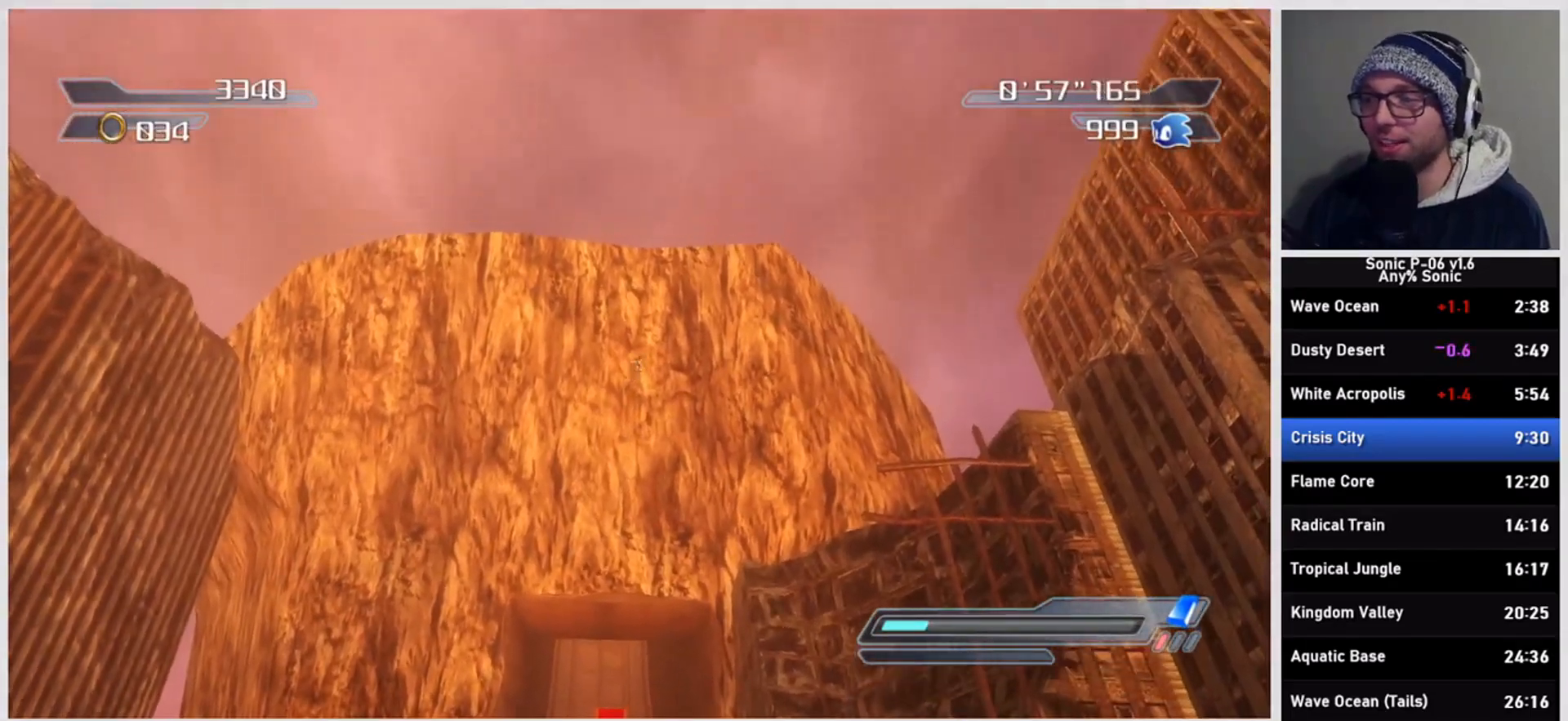
{"buttons": [], "left_stick": "up", "right_stick": "center", "events": []}
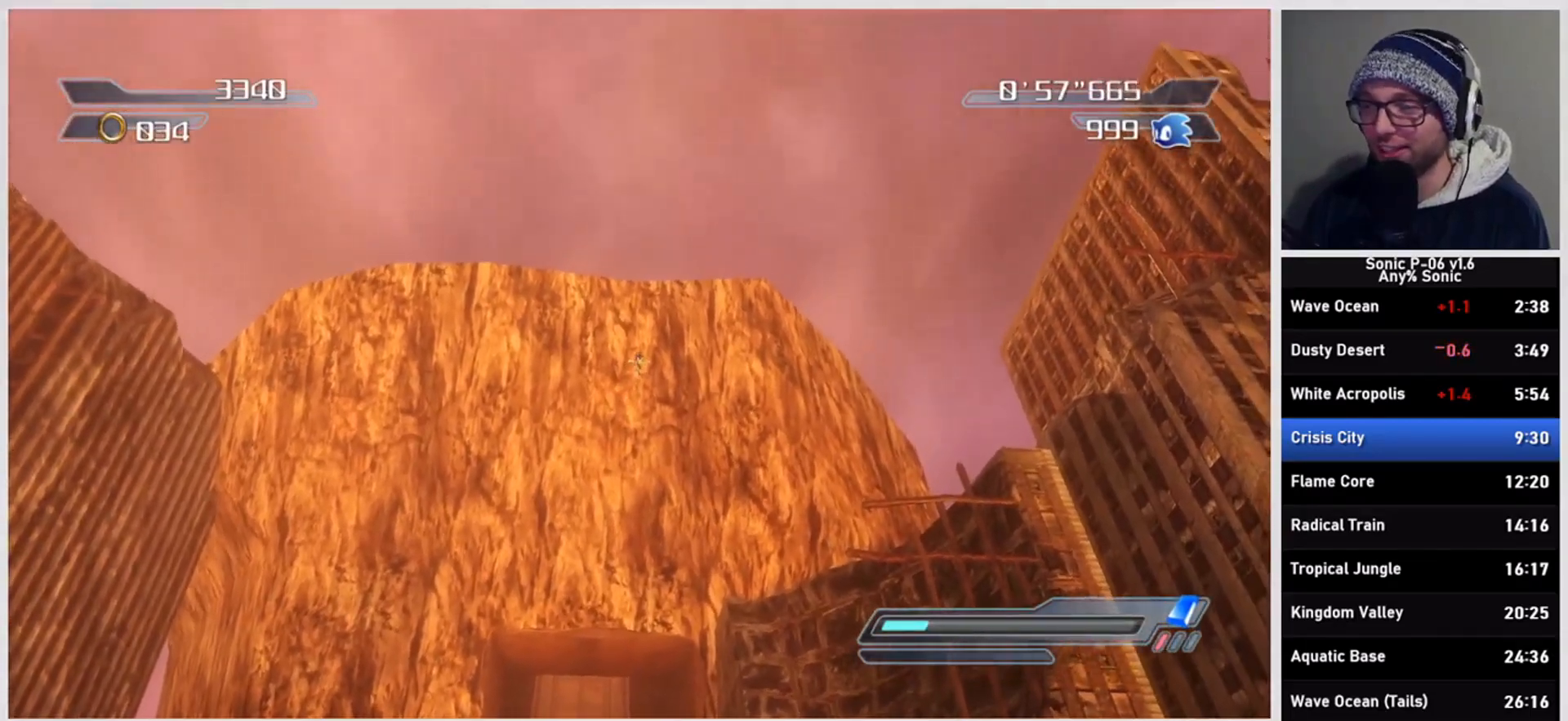
{"buttons": [], "left_stick": "up", "right_stick": "center", "events": []}
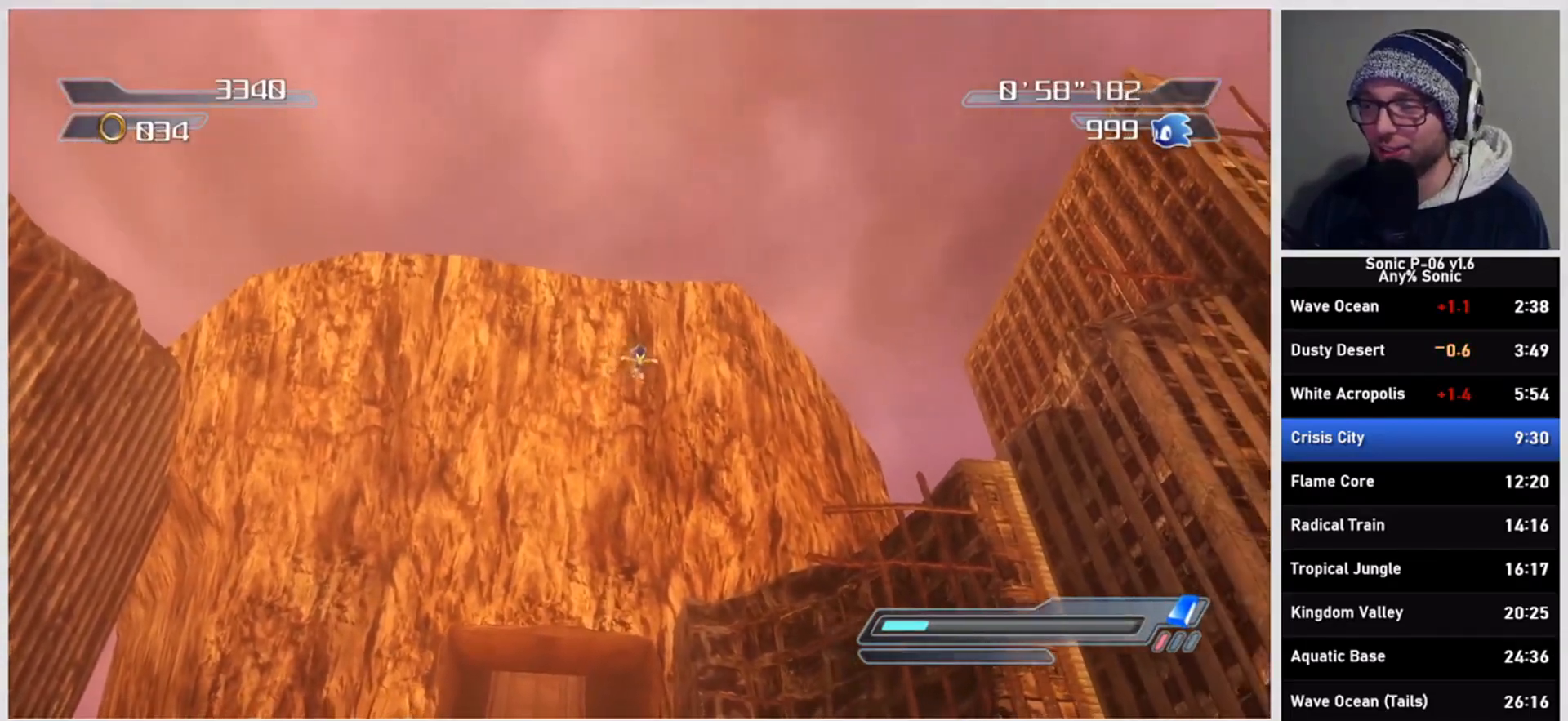
{"buttons": [], "left_stick": "up", "right_stick": "center", "events": []}
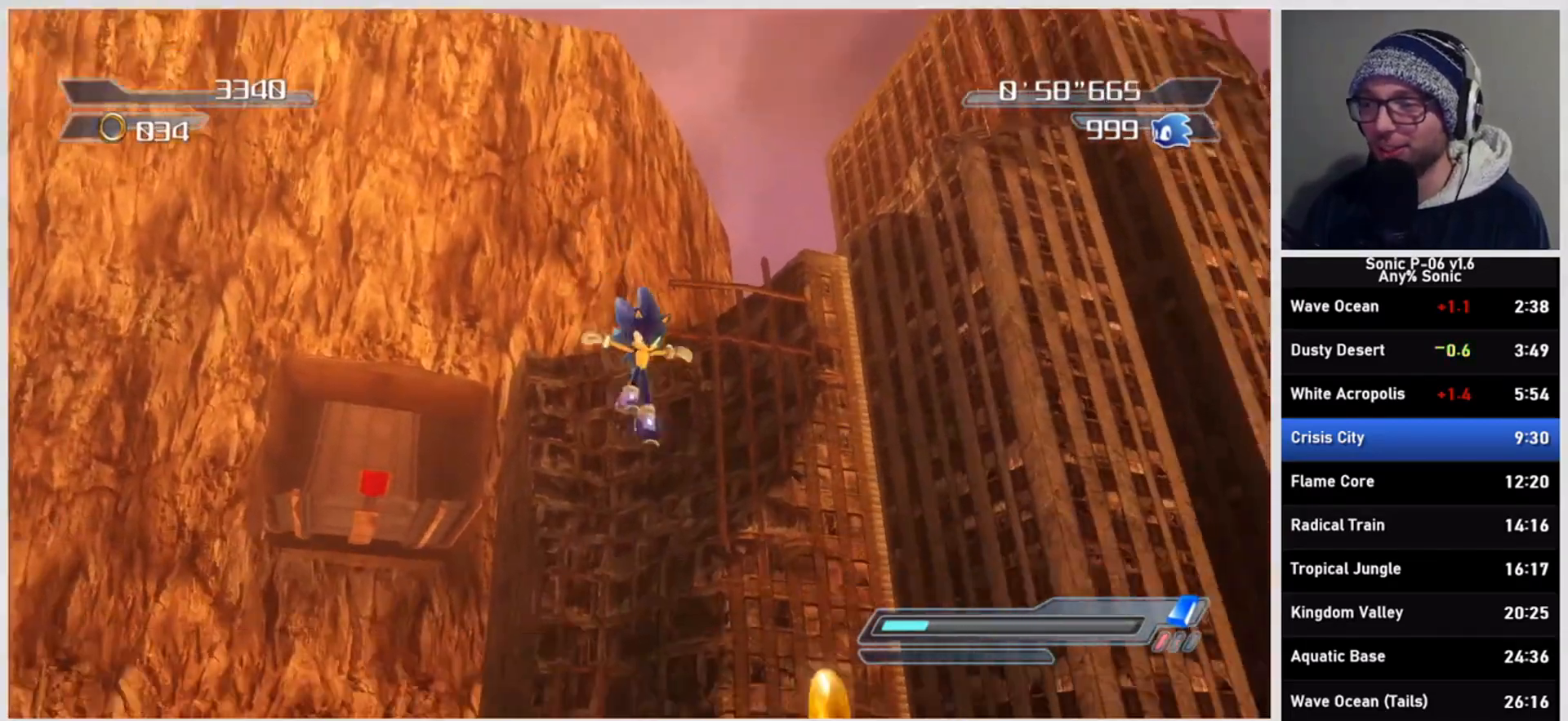
{"buttons": ["X"], "left_stick": "up-left", "right_stick": "center", "events": [[317, "A", "down"], [367, "left_stick", "up-left"], [417, "A", "up"], [500, "X", "down"]]}
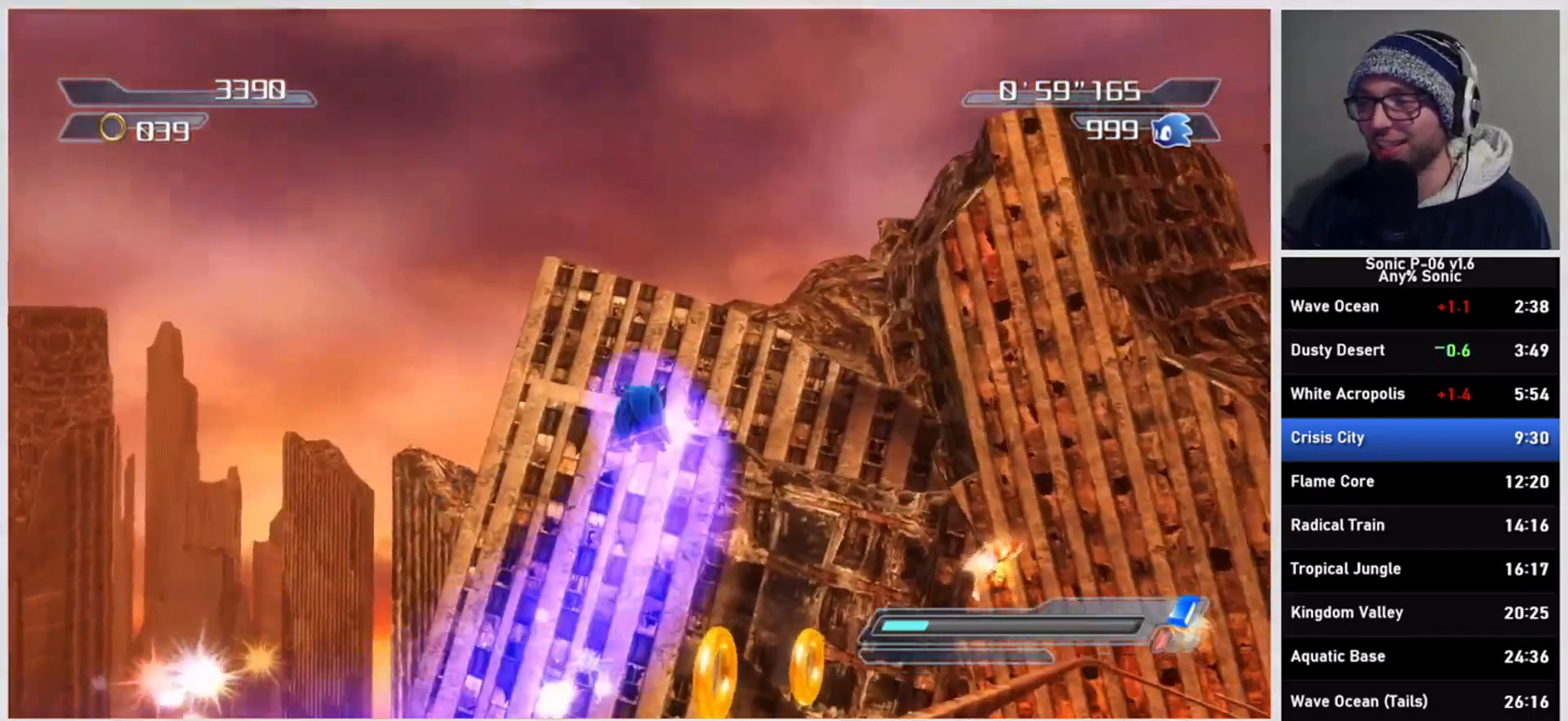
{"buttons": [], "left_stick": "up-left", "right_stick": "down-right", "events": [[100, "X", "up"], [167, "A", "down"], [317, "A", "up"], [450, "right_stick", "down-right"]]}
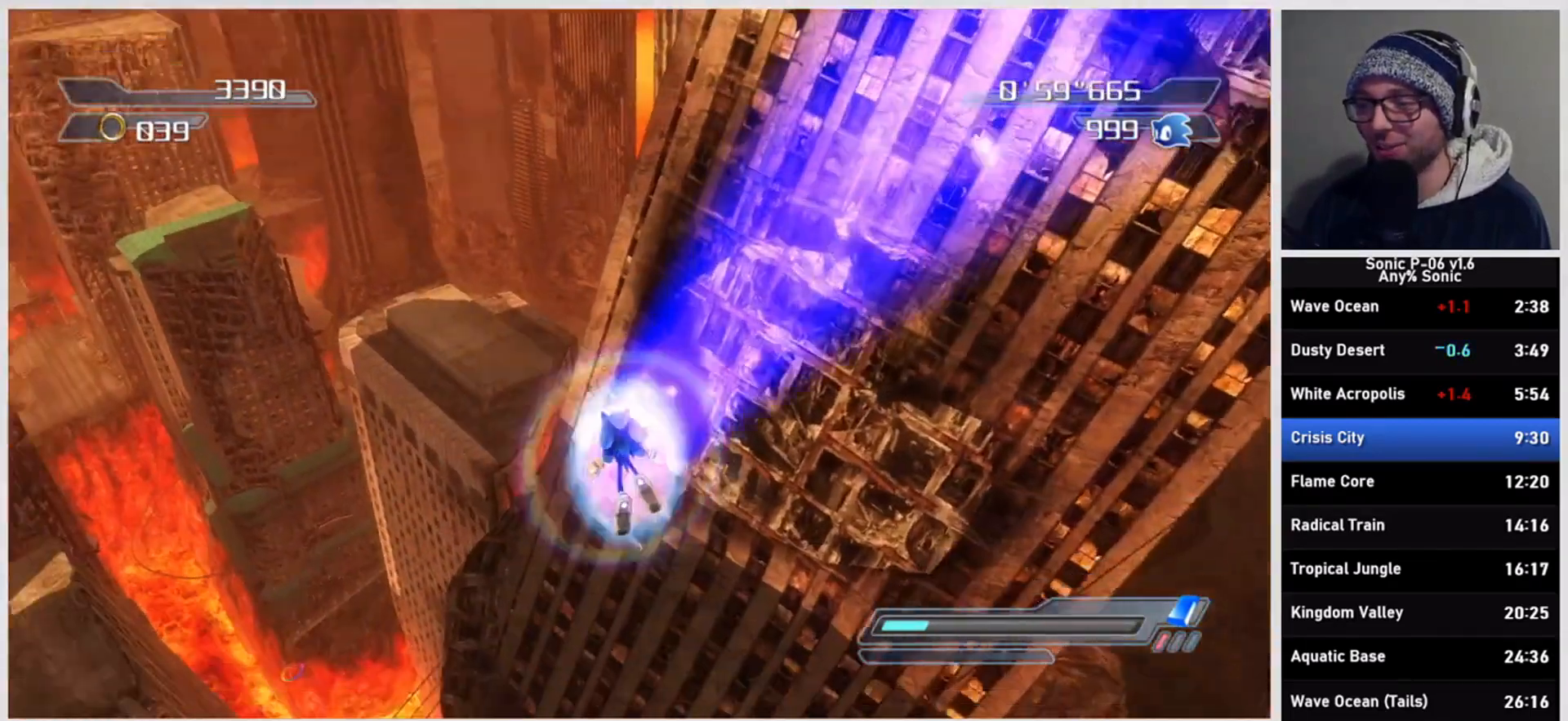
{"buttons": [], "left_stick": "up", "right_stick": "center", "events": [[100, "left_stick", "up"], [350, "right_stick", "center"]]}
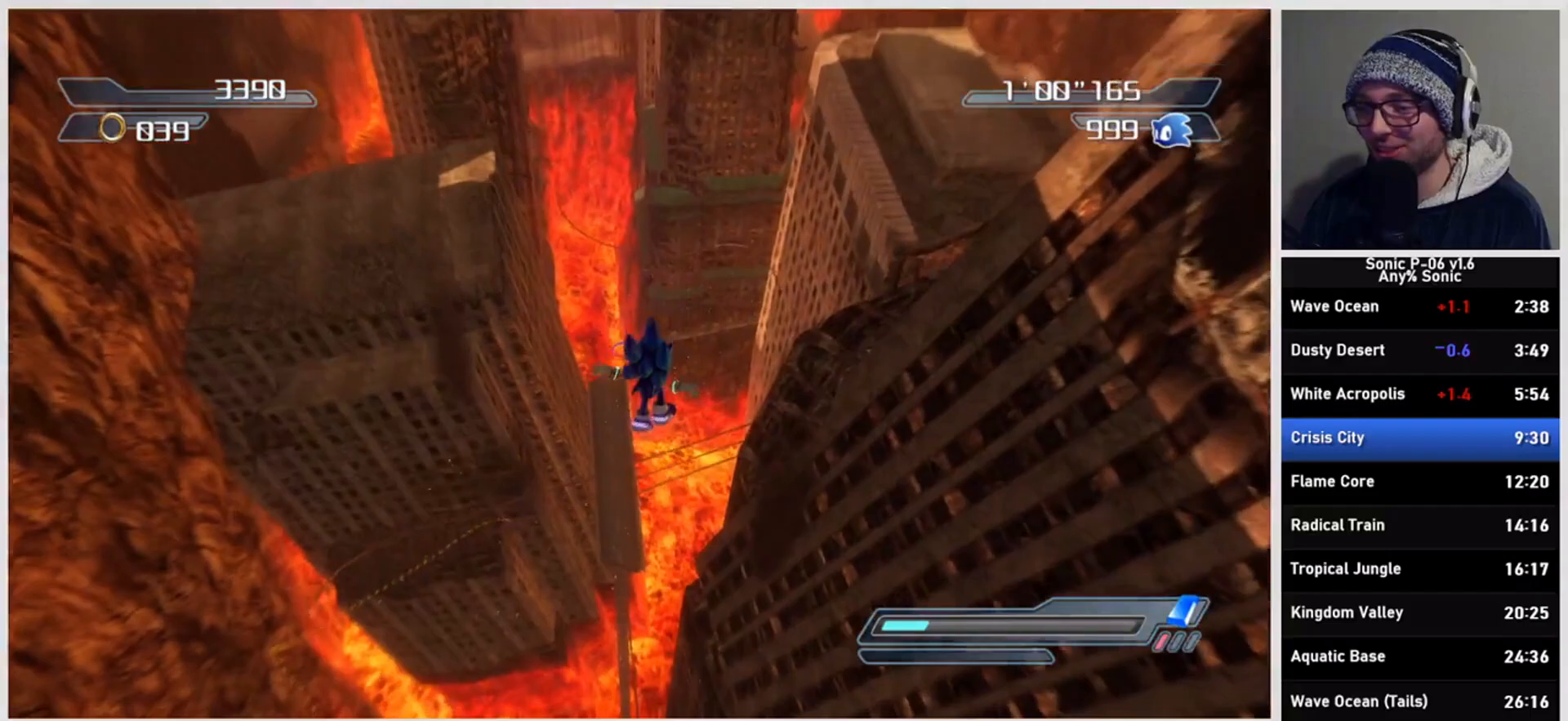
{"buttons": [], "left_stick": "up", "right_stick": "center", "events": []}
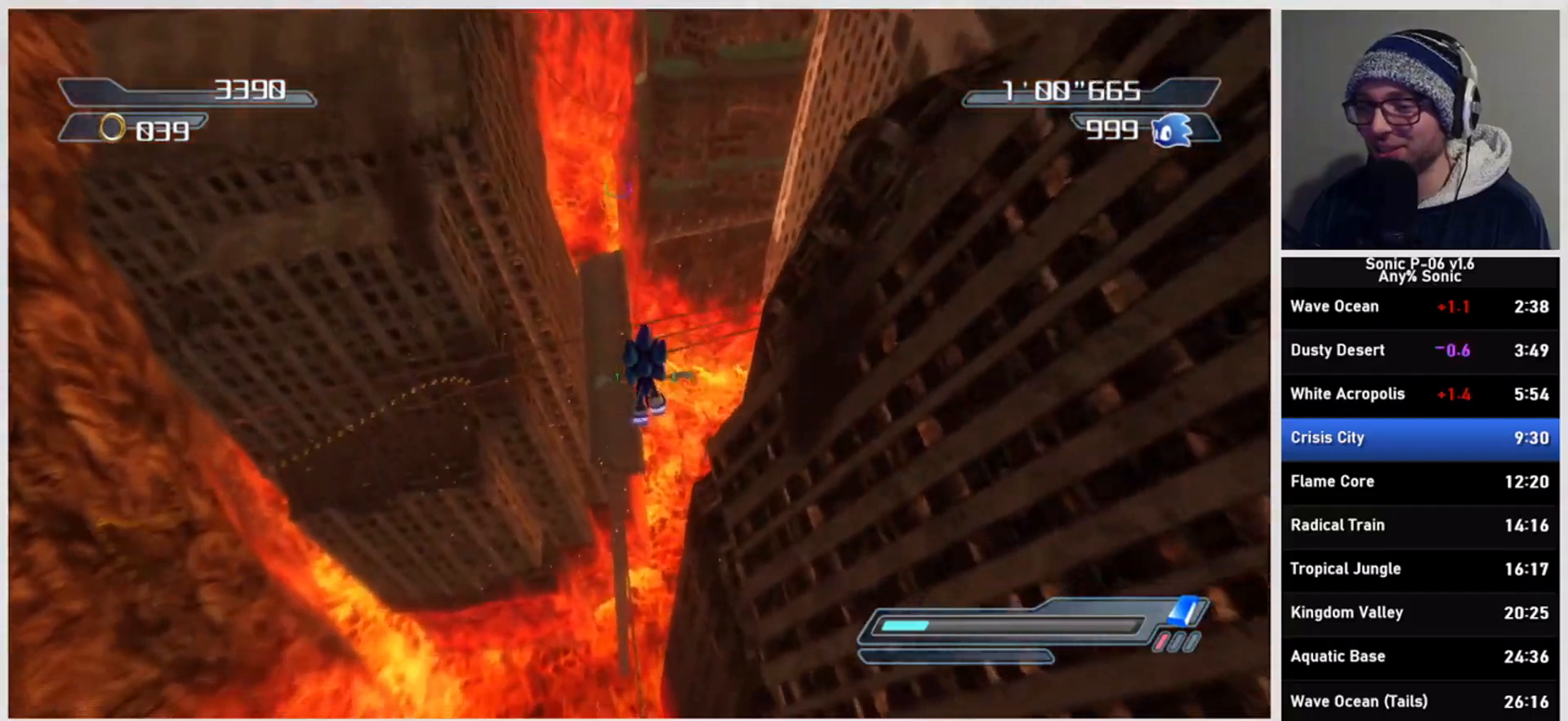
{"buttons": [], "left_stick": "up", "right_stick": "center", "events": []}
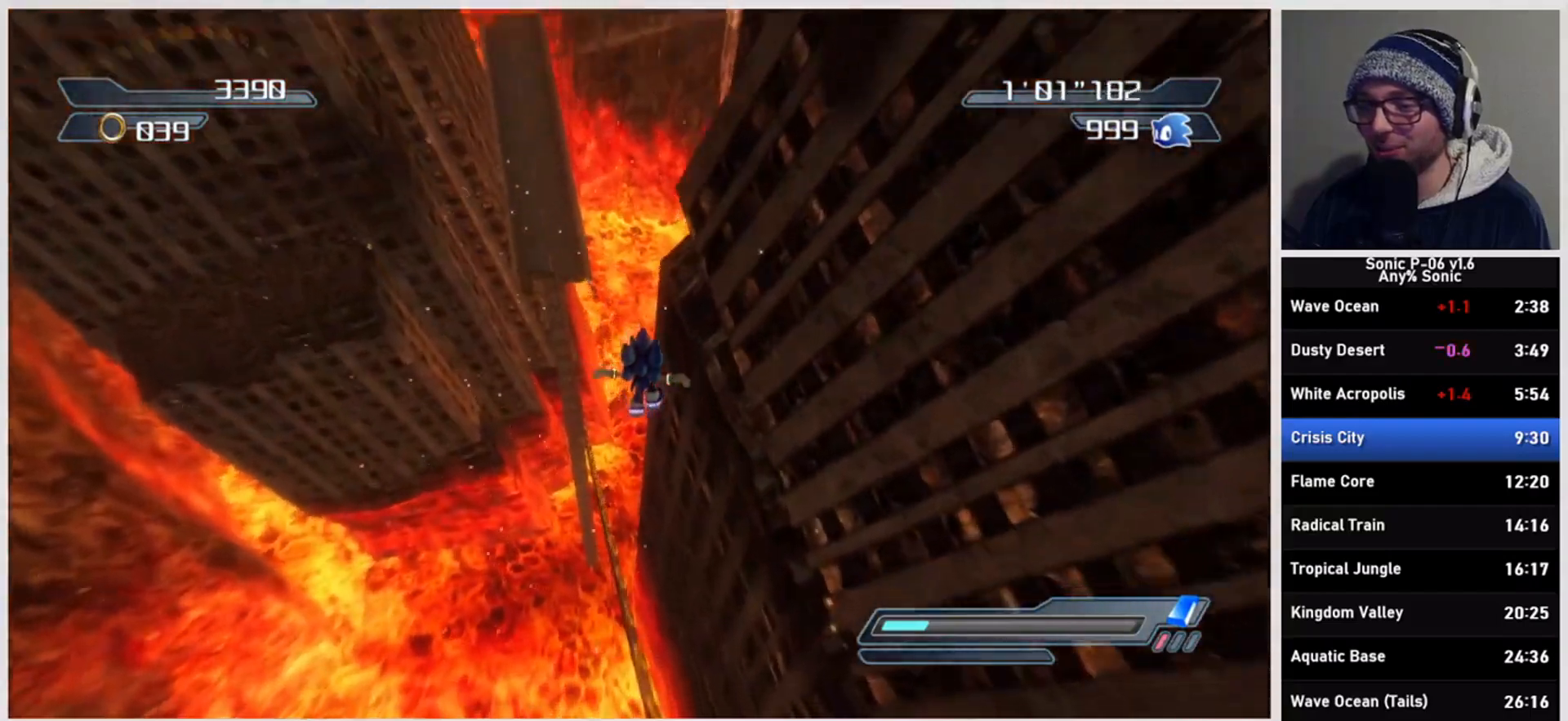
{"buttons": ["X"], "left_stick": "up", "right_stick": "center", "events": [[117, "left_stick", "up-left"], [233, "left_stick", "up"], [283, "X", "down"], [383, "X", "up"], [433, "X", "down"]]}
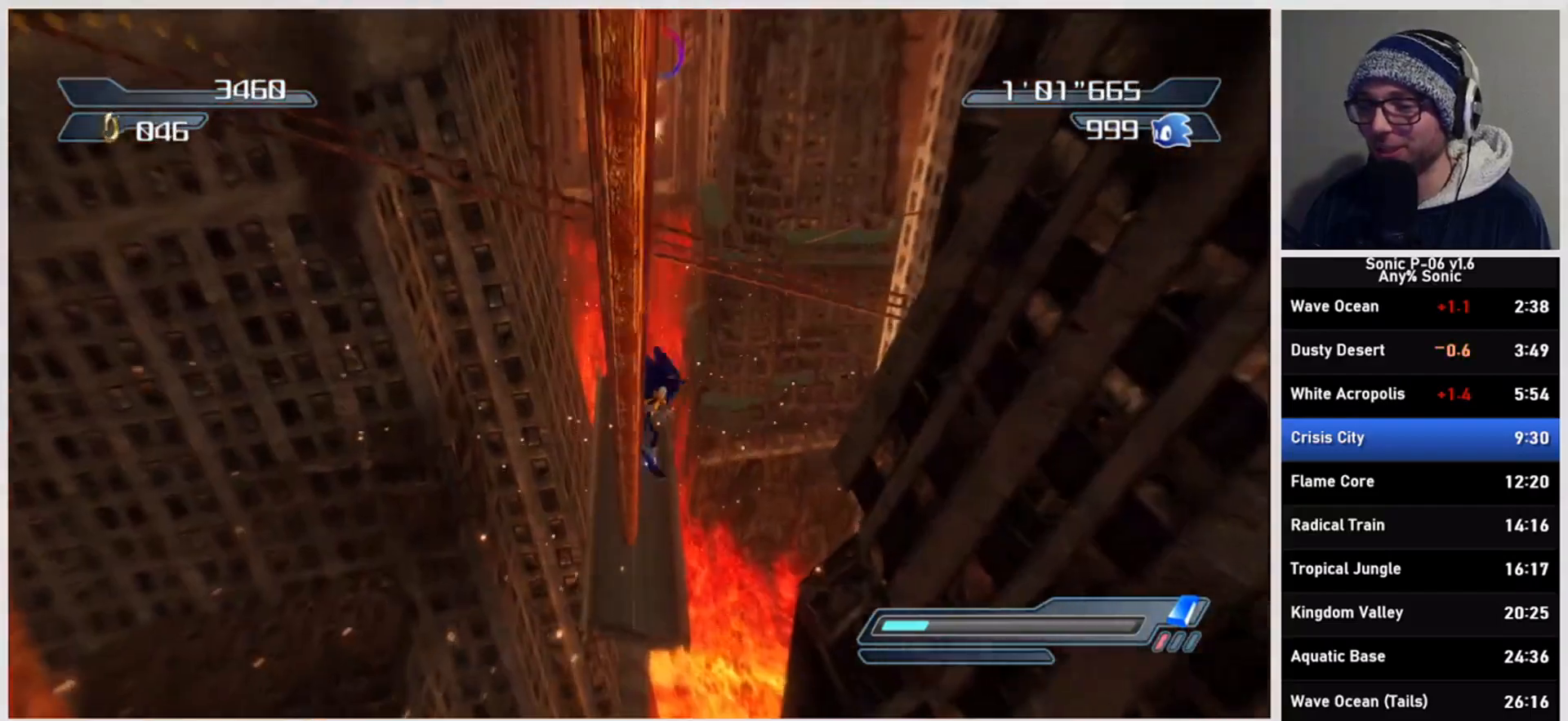
{"buttons": ["X"], "left_stick": "up", "right_stick": "center", "events": [[50, "X", "up"], [100, "X", "down"], [217, "X", "up"], [250, "X", "down"], [367, "X", "up"], [433, "X", "down"]]}
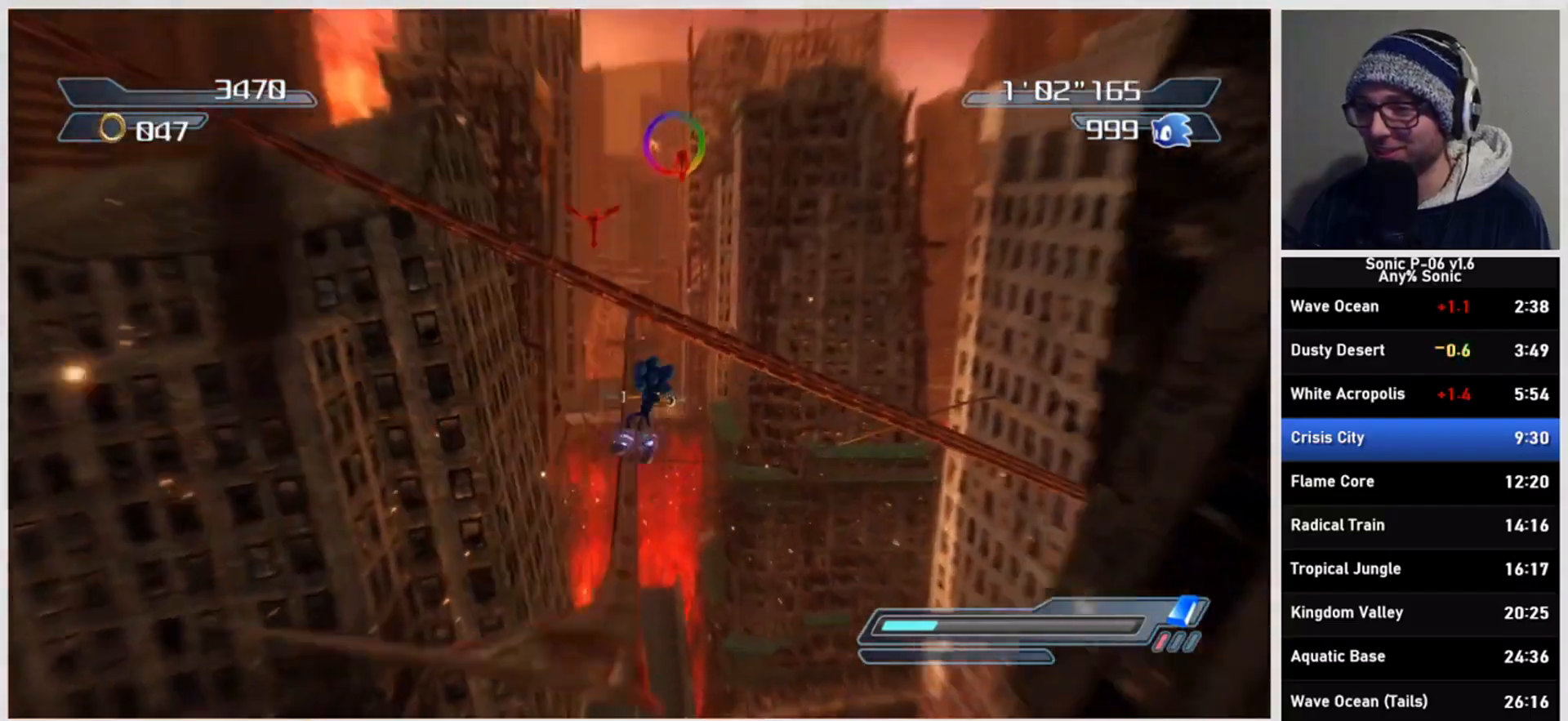
{"buttons": ["A"], "left_stick": "up-left", "right_stick": "center", "events": [[33, "X", "up"], [100, "X", "down"], [233, "X", "up"], [400, "left_stick", "up-left"], [500, "A", "down"]]}
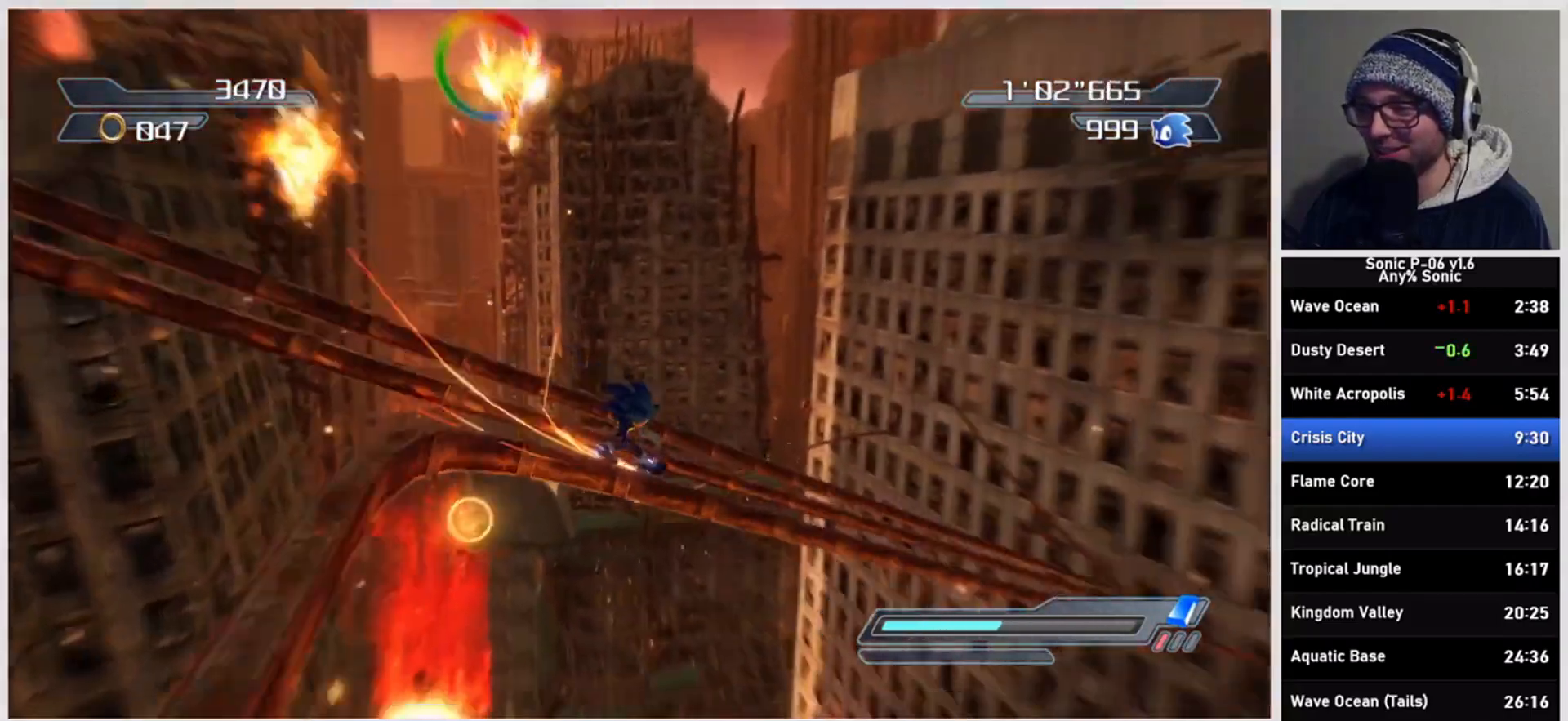
{"buttons": [], "left_stick": "up", "right_stick": "center", "events": [[133, "A", "up"], [183, "left_stick", "up"]]}
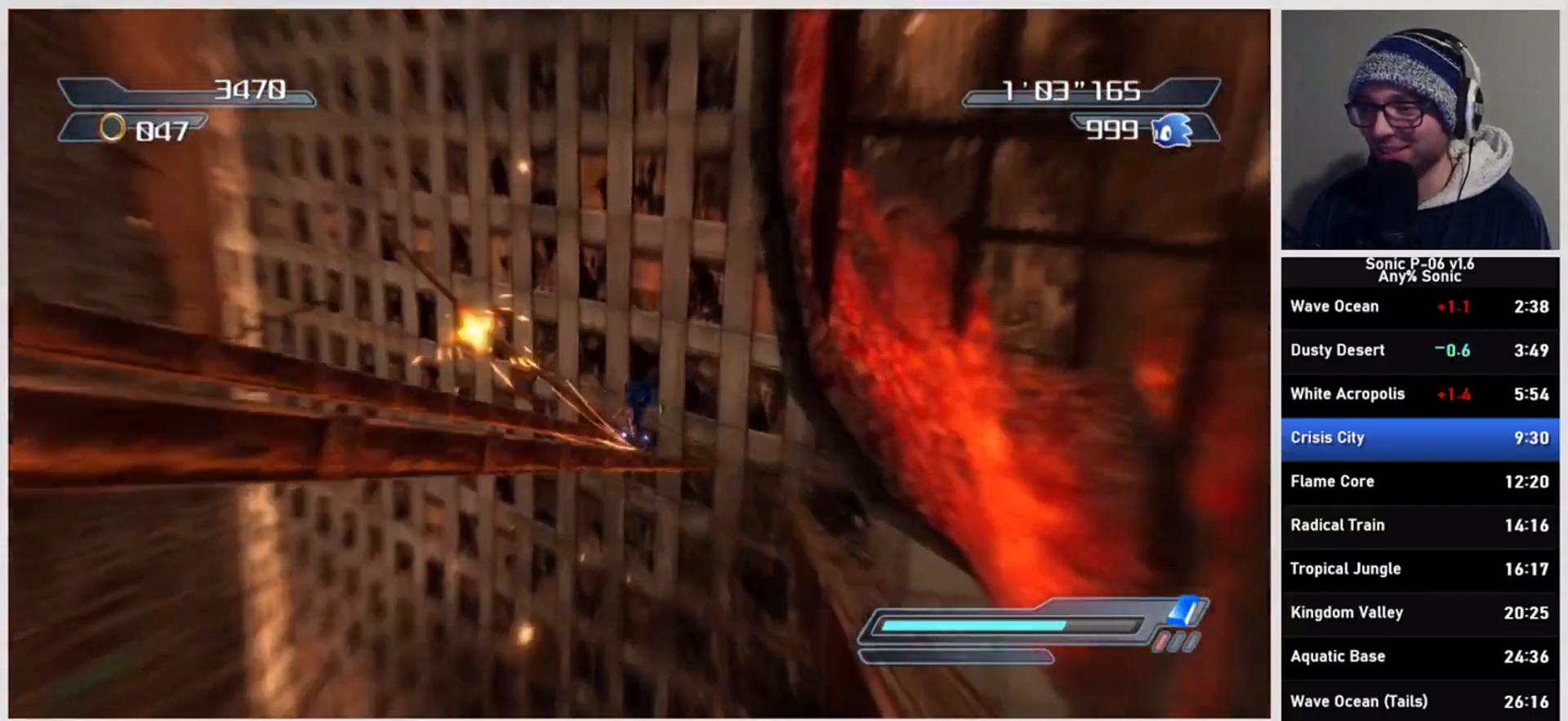
{"buttons": ["X"], "left_stick": "up-left", "right_stick": "center", "events": [[17, "X", "down"], [83, "X", "up"], [133, "X", "down"], [250, "X", "up"], [300, "X", "down"], [317, "left_stick", "up-left"], [433, "X", "up"], [483, "X", "down"]]}
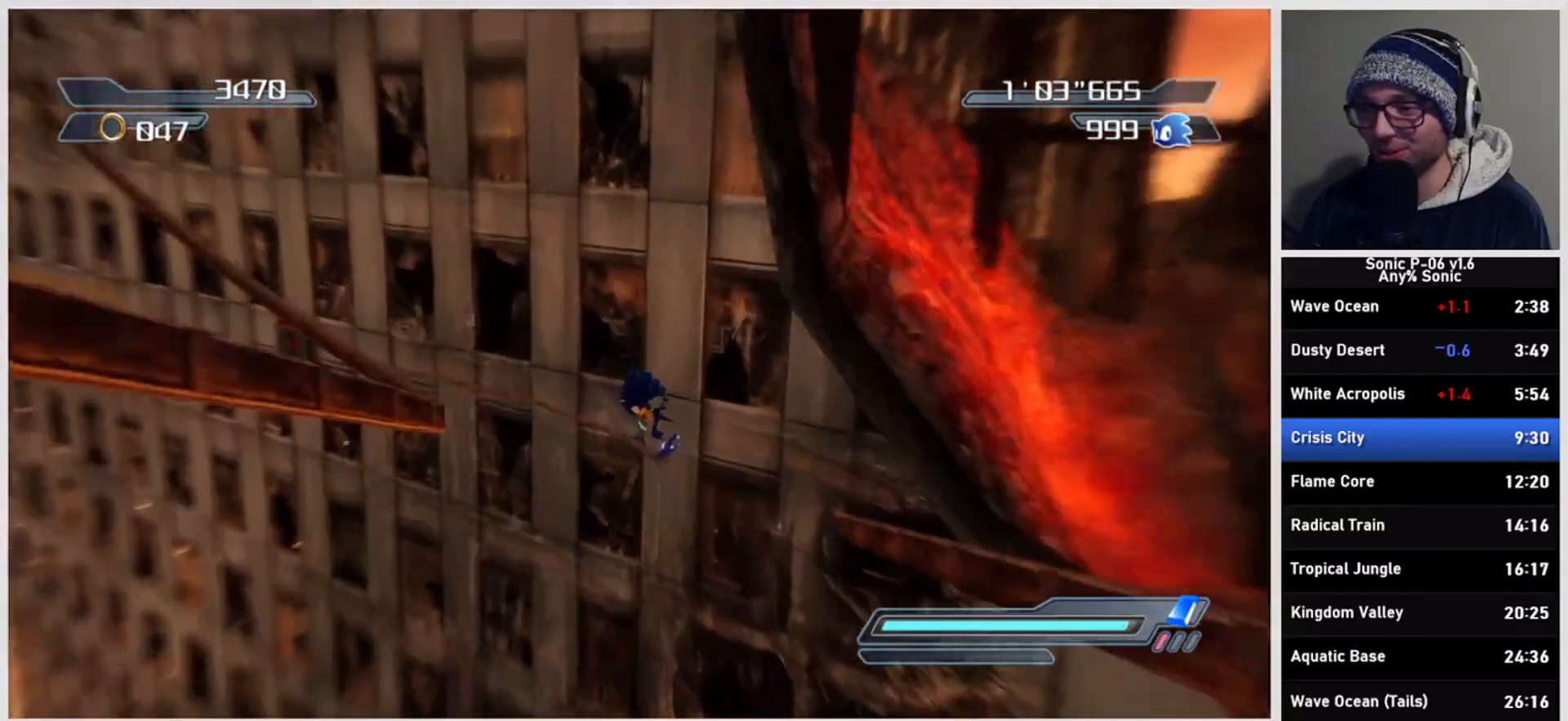
{"buttons": ["A"], "left_stick": "up-left", "right_stick": "center", "events": [[133, "X", "up"], [483, "A", "down"]]}
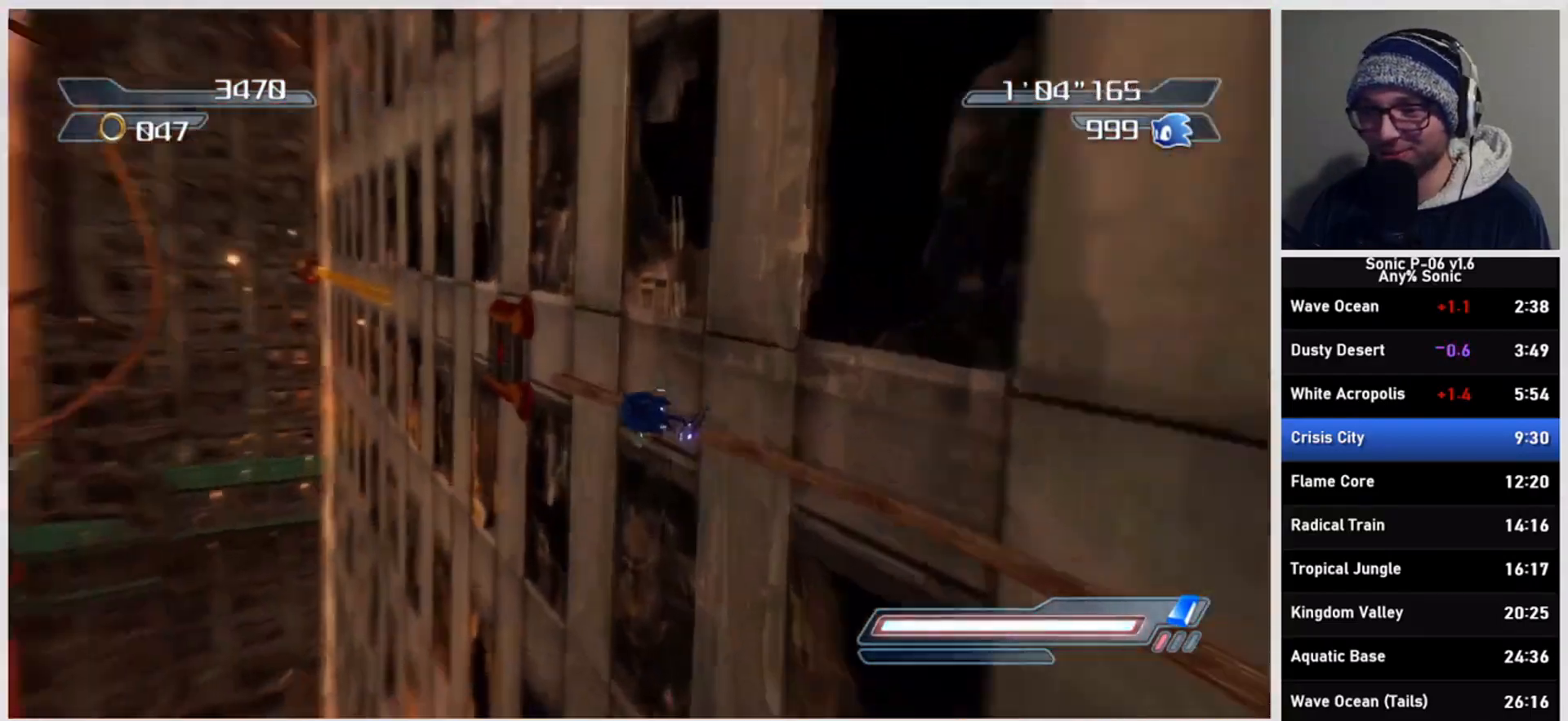
{"buttons": [], "left_stick": "up", "right_stick": "center", "events": [[133, "left_stick", "up"], [250, "A", "up"]]}
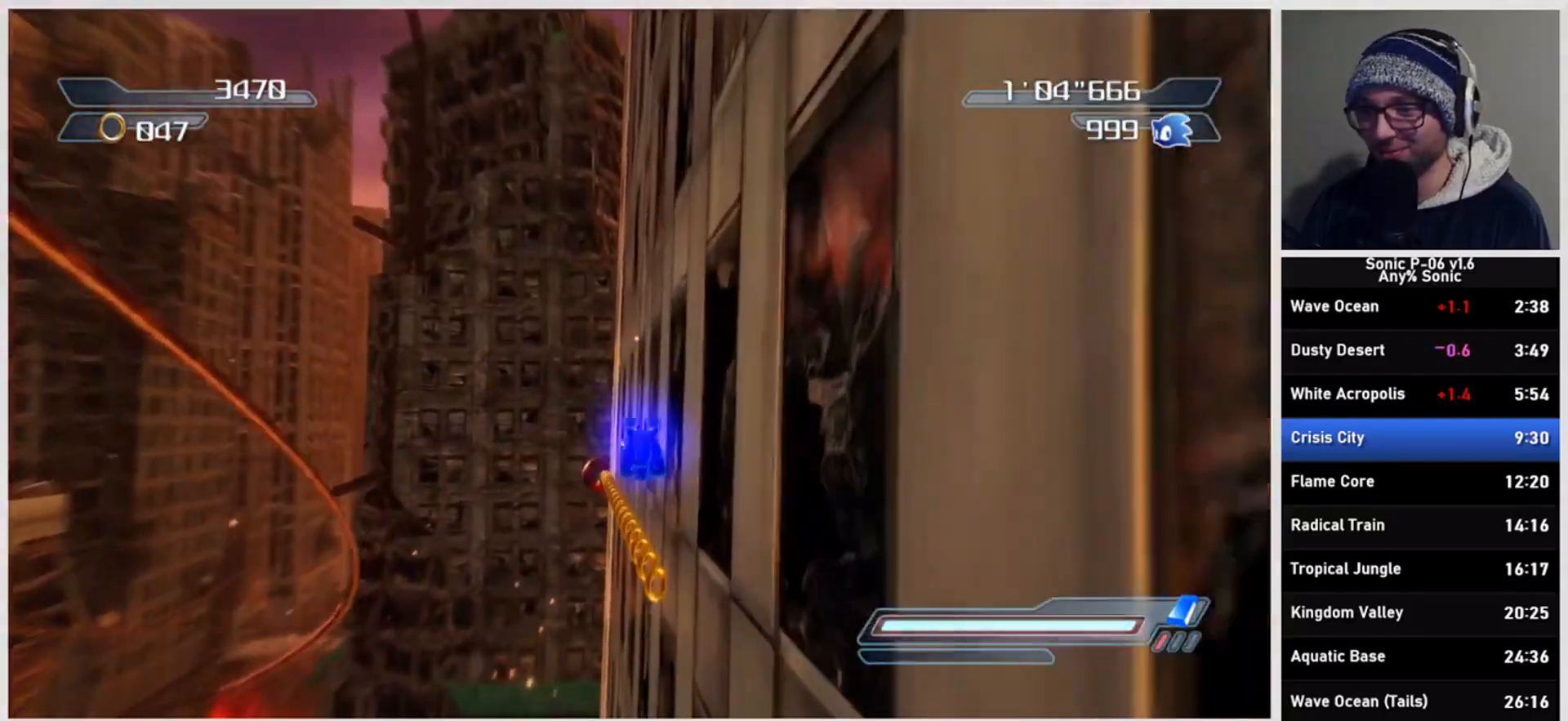
{"buttons": [], "left_stick": "up", "right_stick": "center", "events": [[83, "Y", "down"], [167, "Y", "up"], [217, "Y", "down"], [317, "Y", "up"], [367, "Y", "down"], [500, "Y", "up"]]}
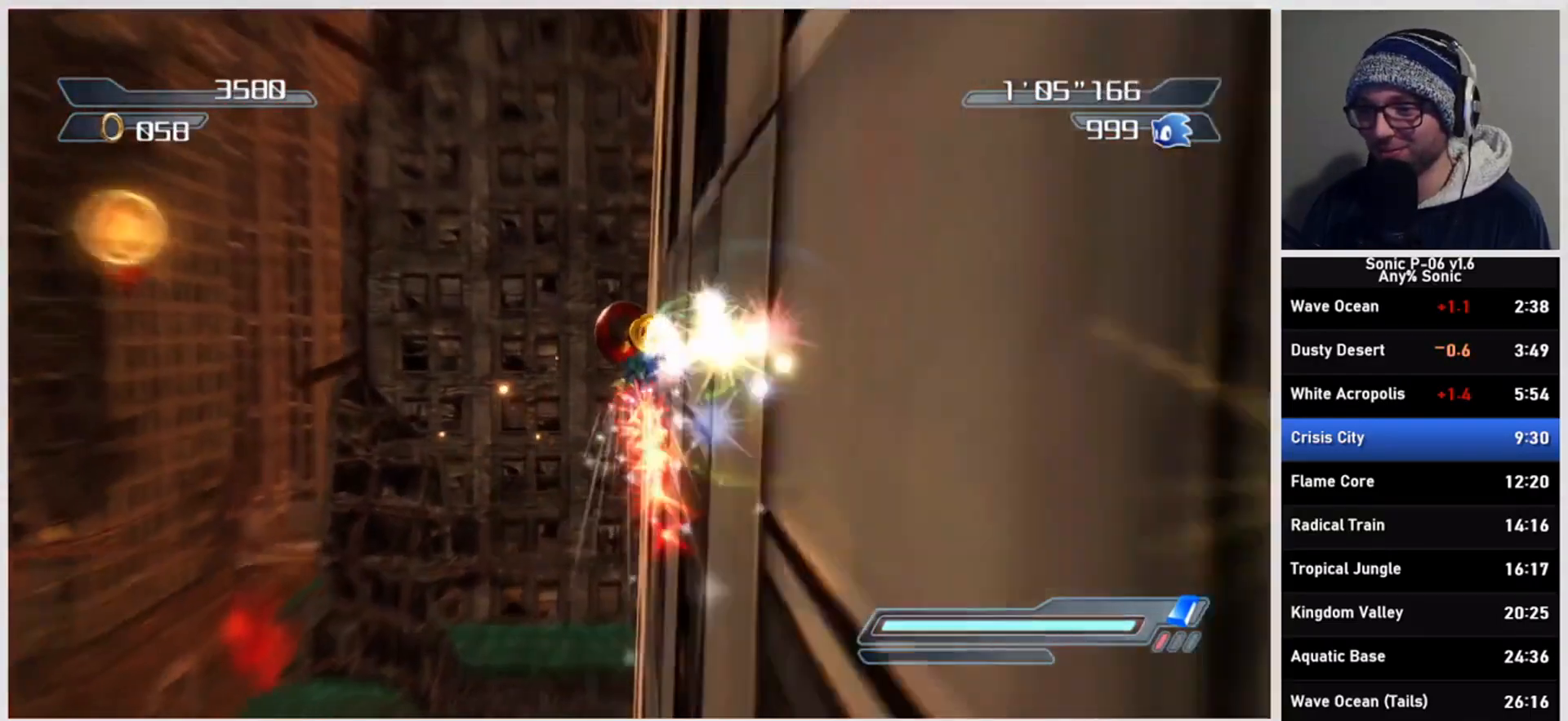
{"buttons": [], "left_stick": "up", "right_stick": "center", "events": [[50, "Y", "down"], [317, "Y", "up"]]}
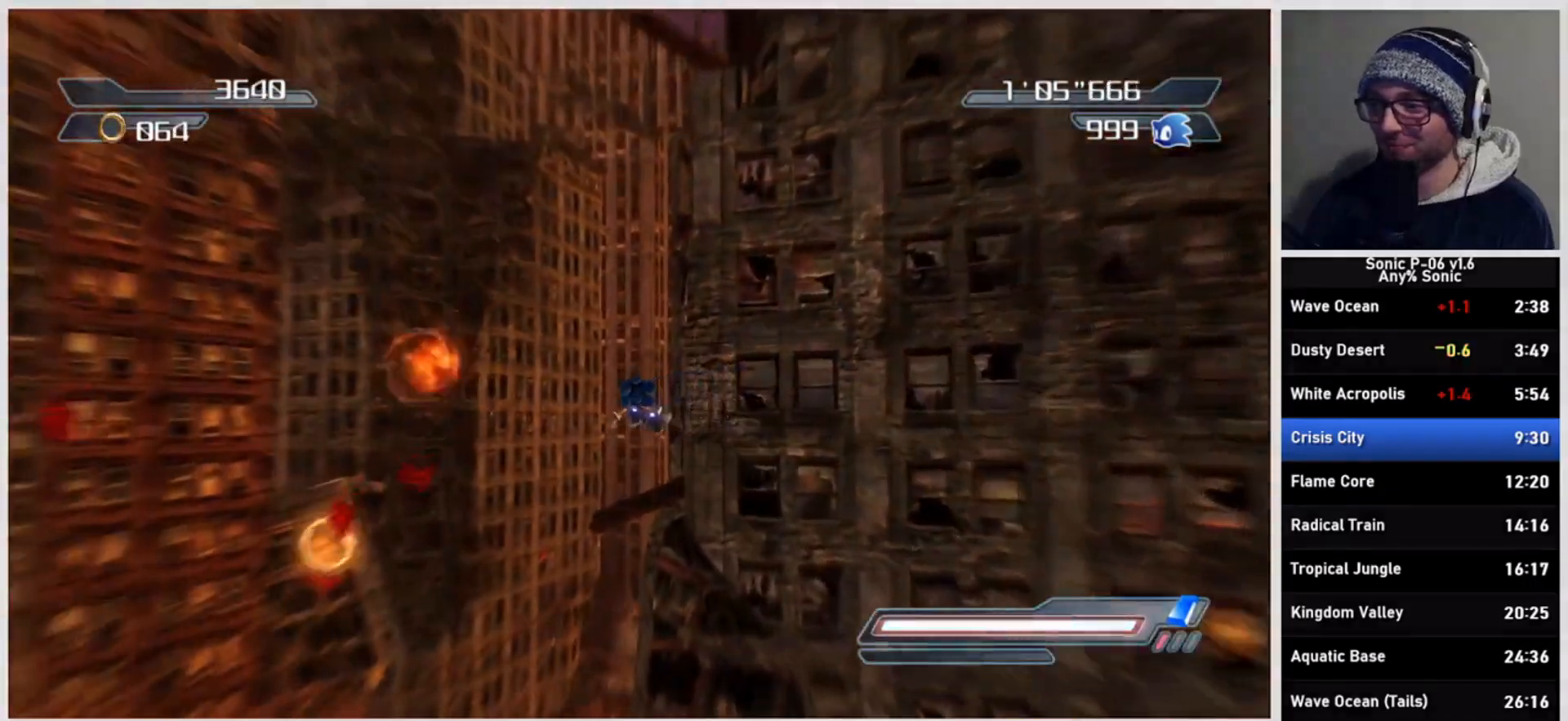
{"buttons": [], "left_stick": "up", "right_stick": "center", "events": []}
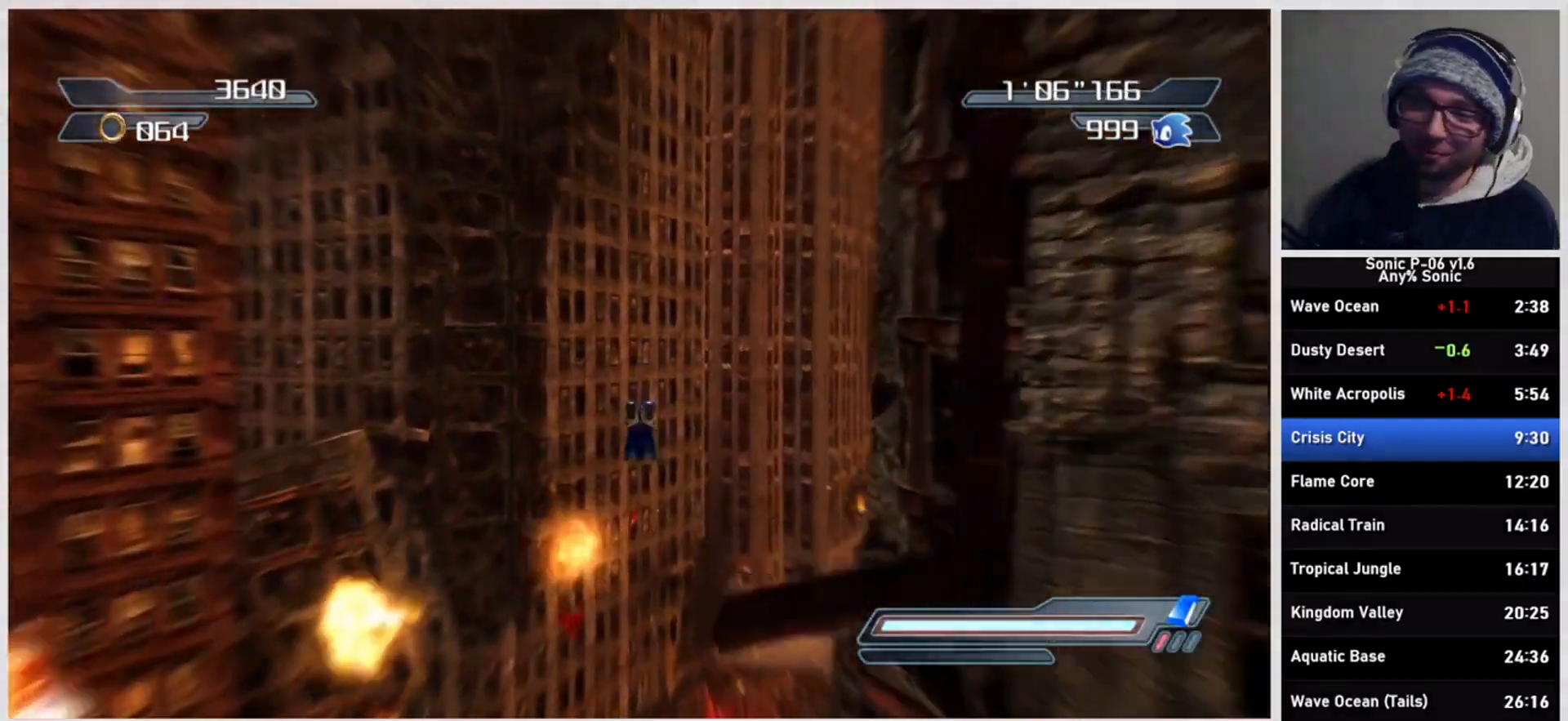
{"buttons": [], "left_stick": "up", "right_stick": "center", "events": []}
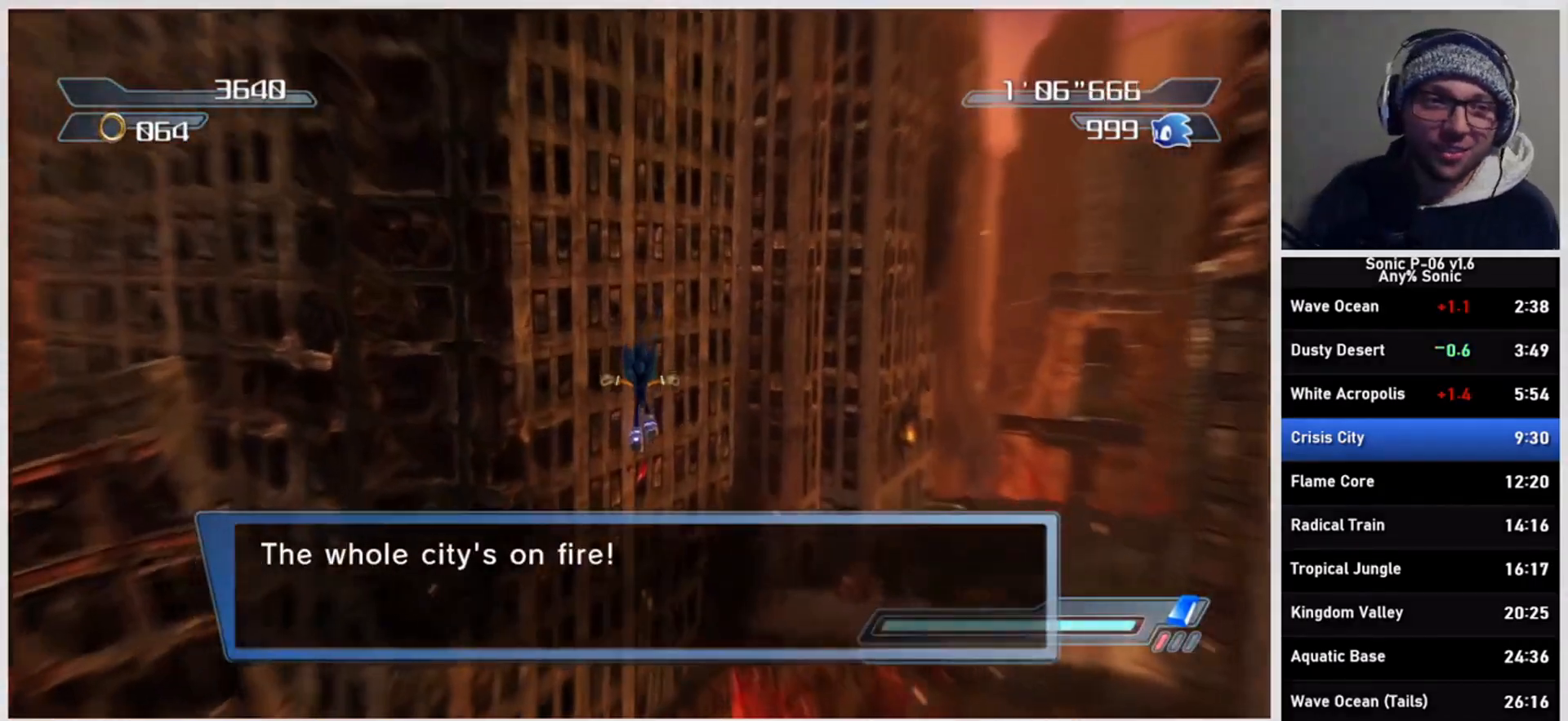
{"buttons": [], "left_stick": "up", "right_stick": "center", "events": []}
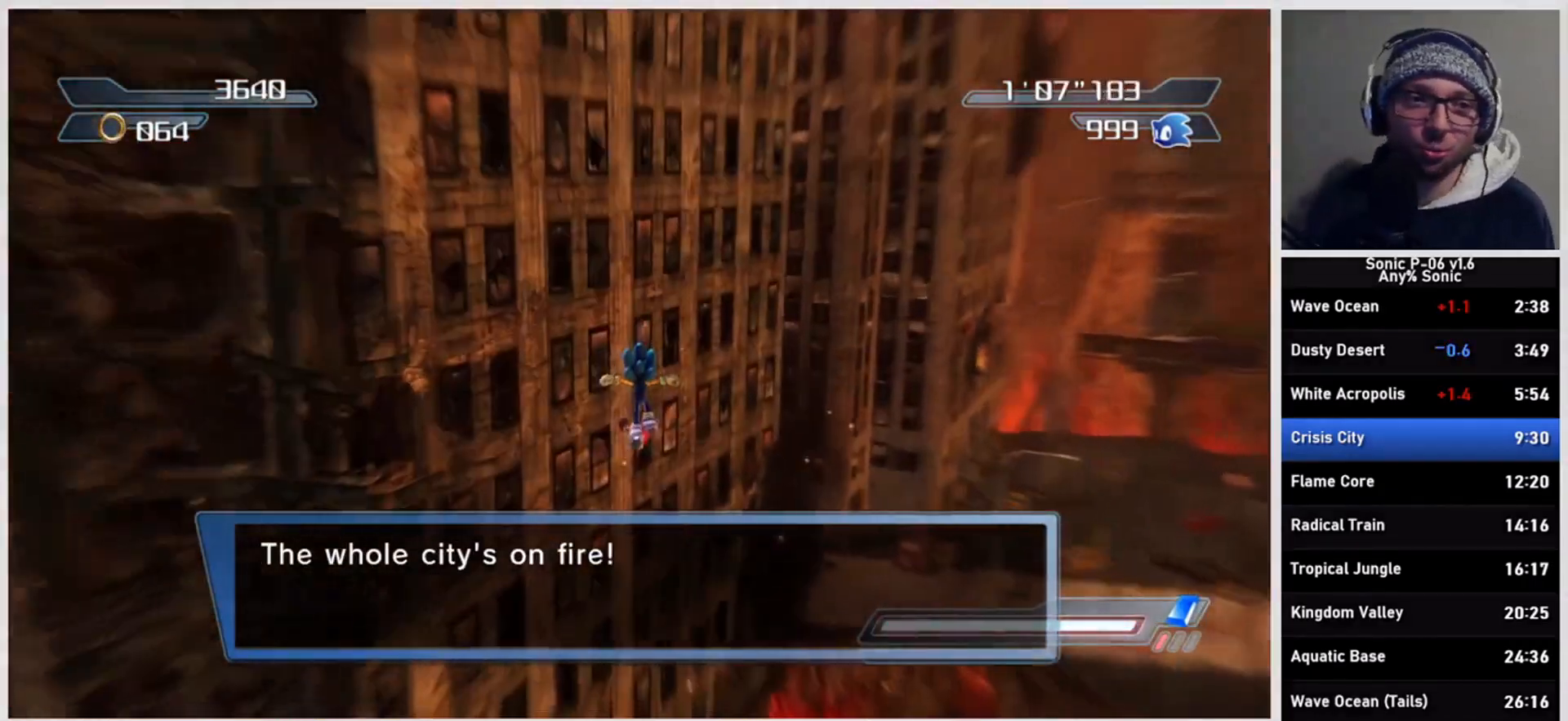
{"buttons": [], "left_stick": "up", "right_stick": "center", "events": []}
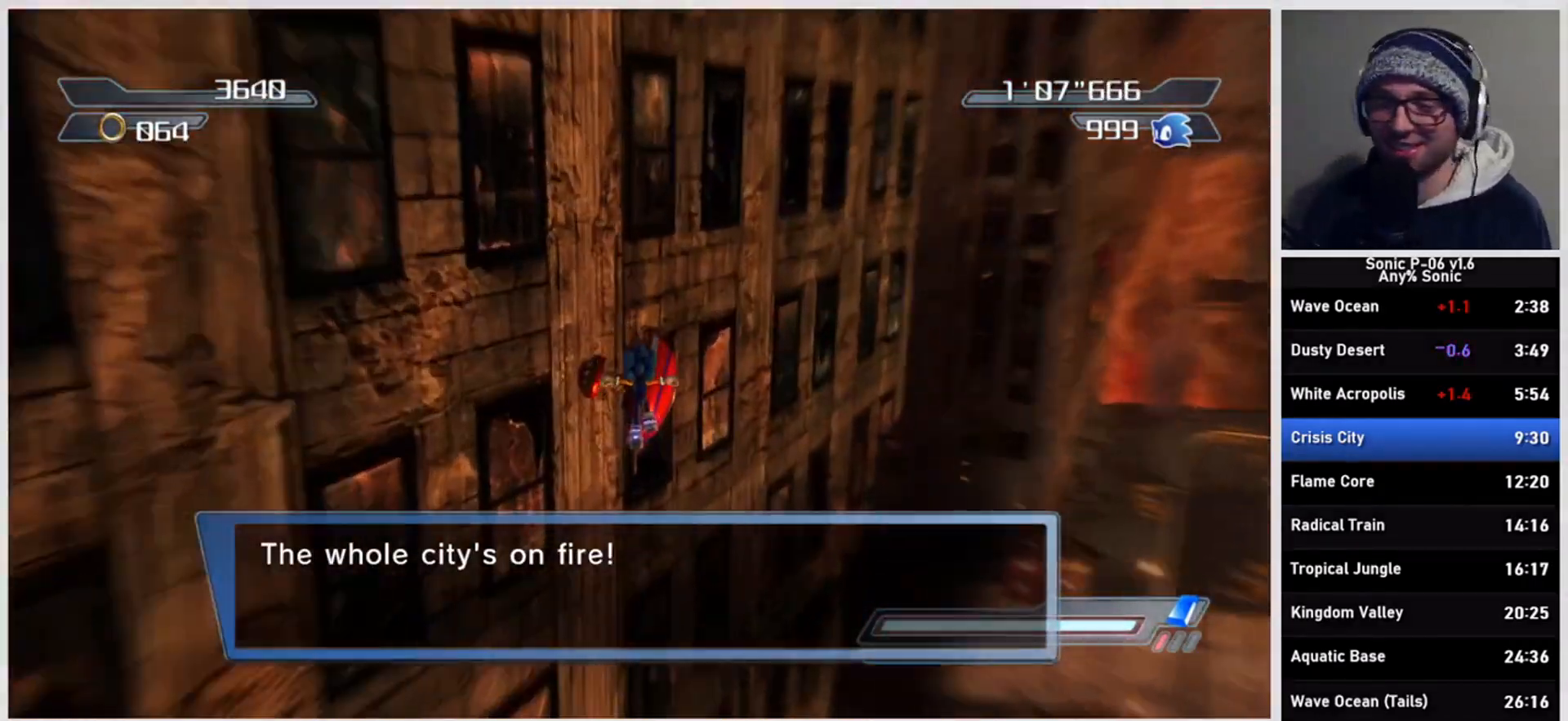
{"buttons": [], "left_stick": "up", "right_stick": "center", "events": []}
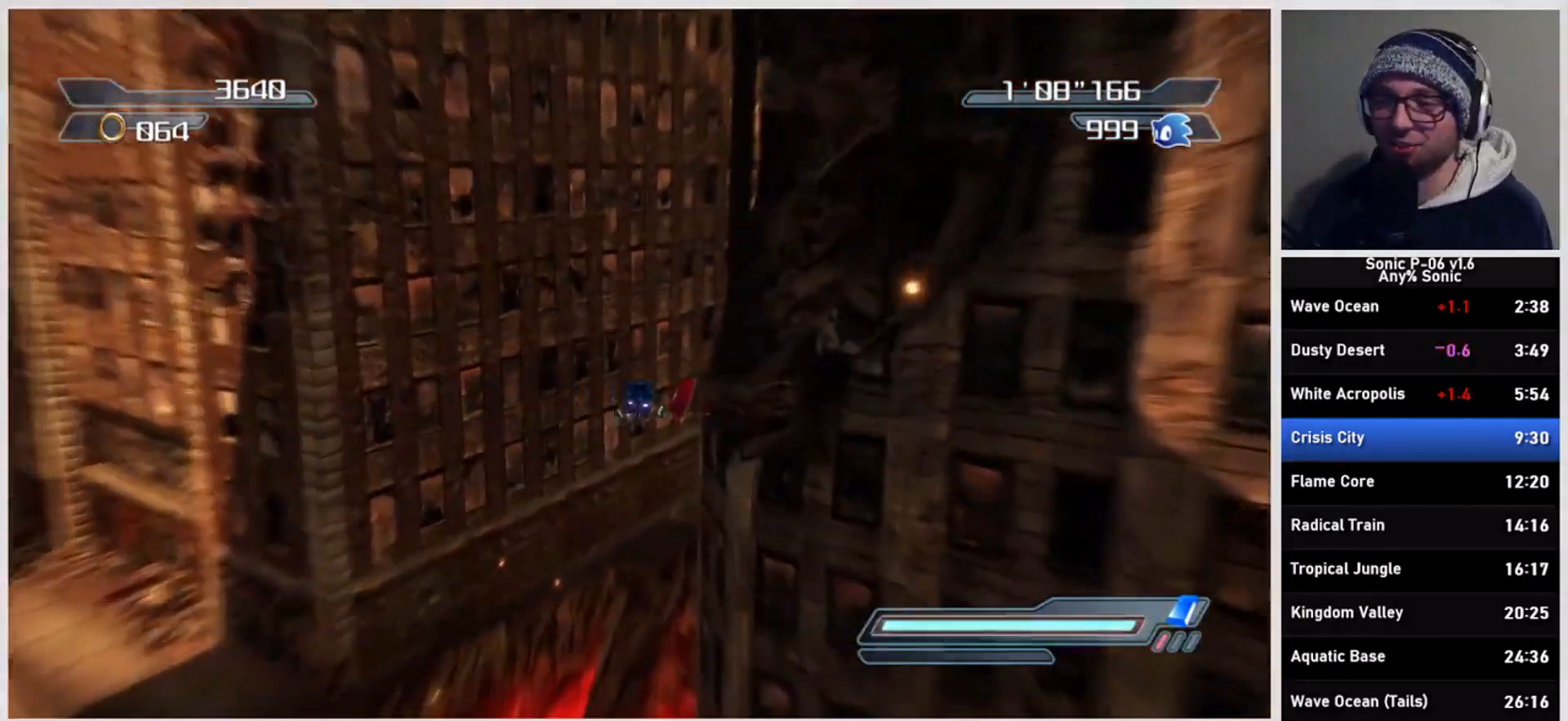
{"buttons": [], "left_stick": "up", "right_stick": "center", "events": []}
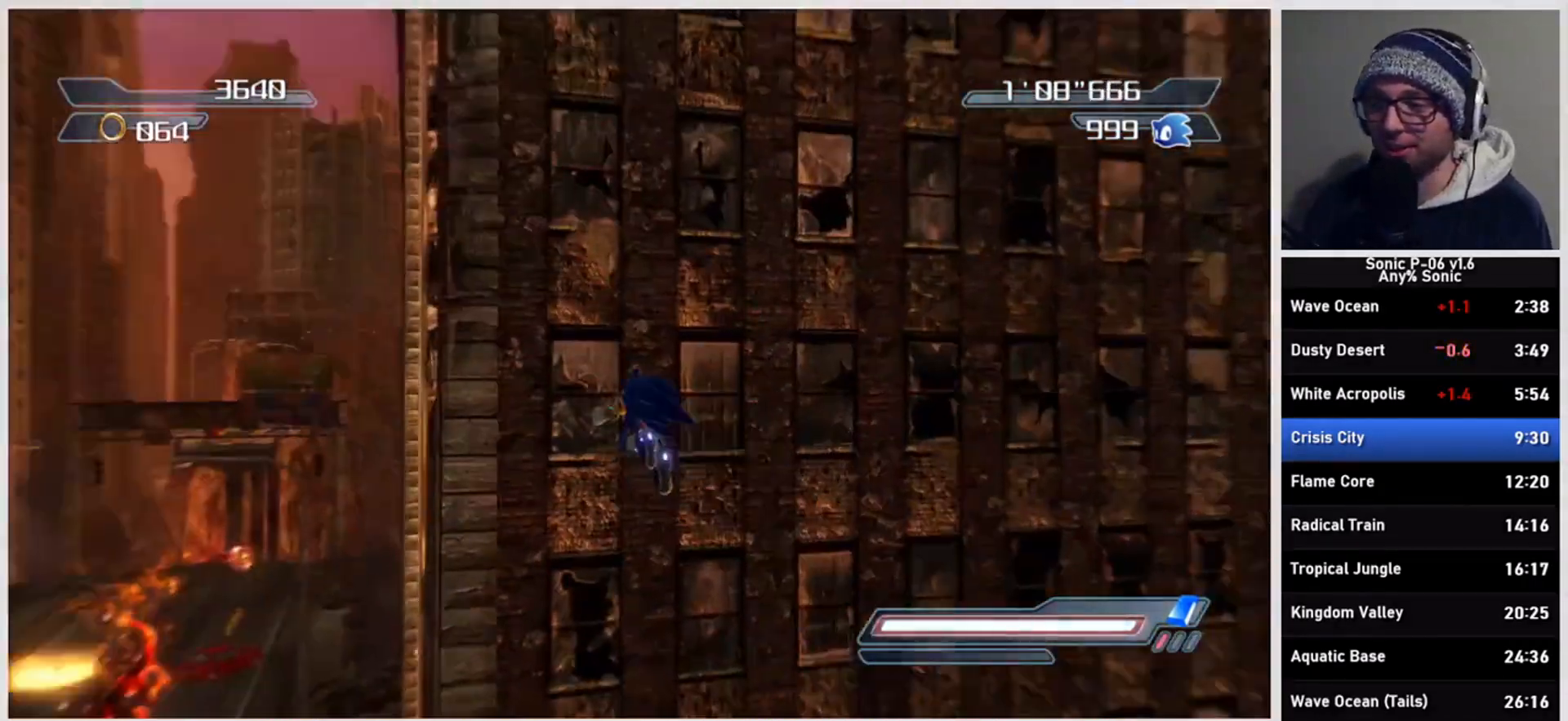
{"buttons": [], "left_stick": "up", "right_stick": "center", "events": []}
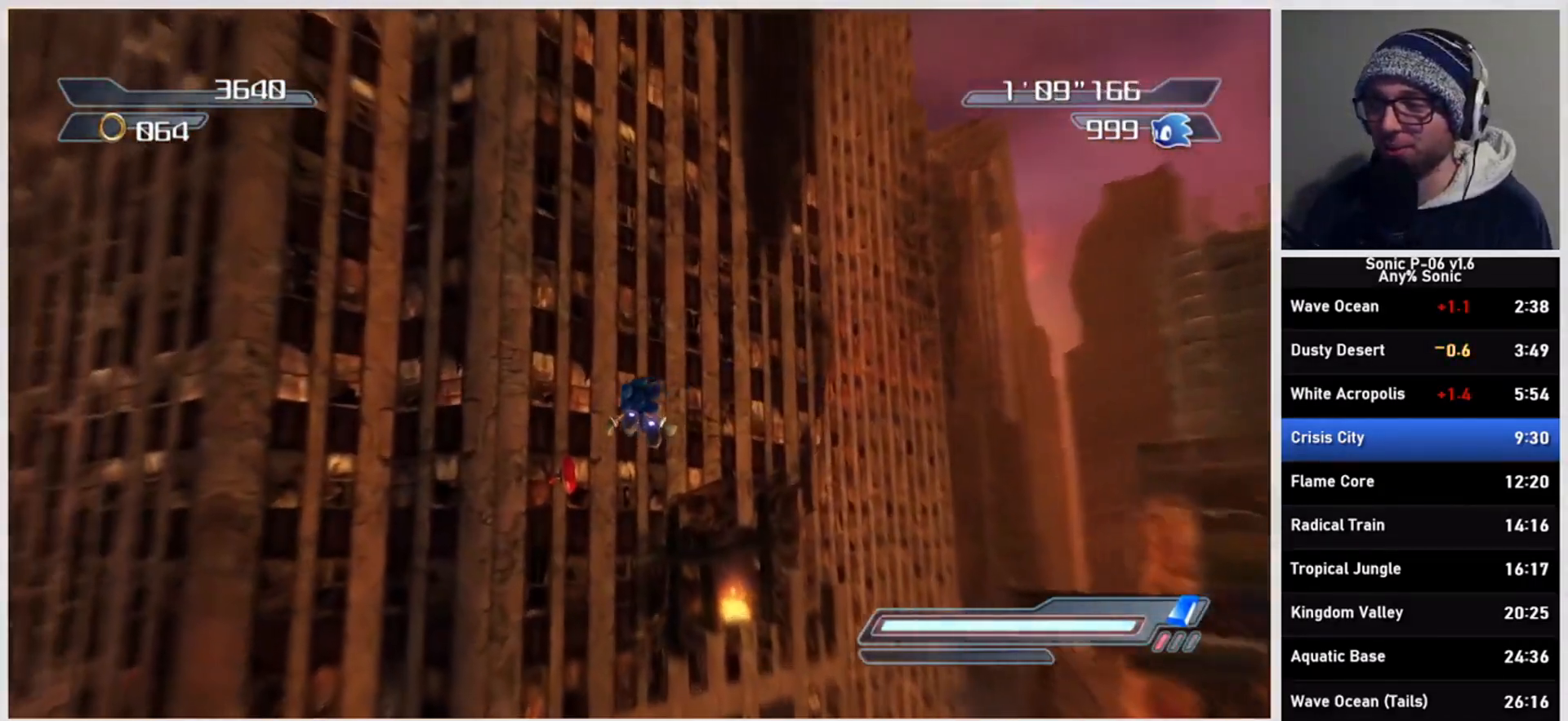
{"buttons": [], "left_stick": "up", "right_stick": "center", "events": []}
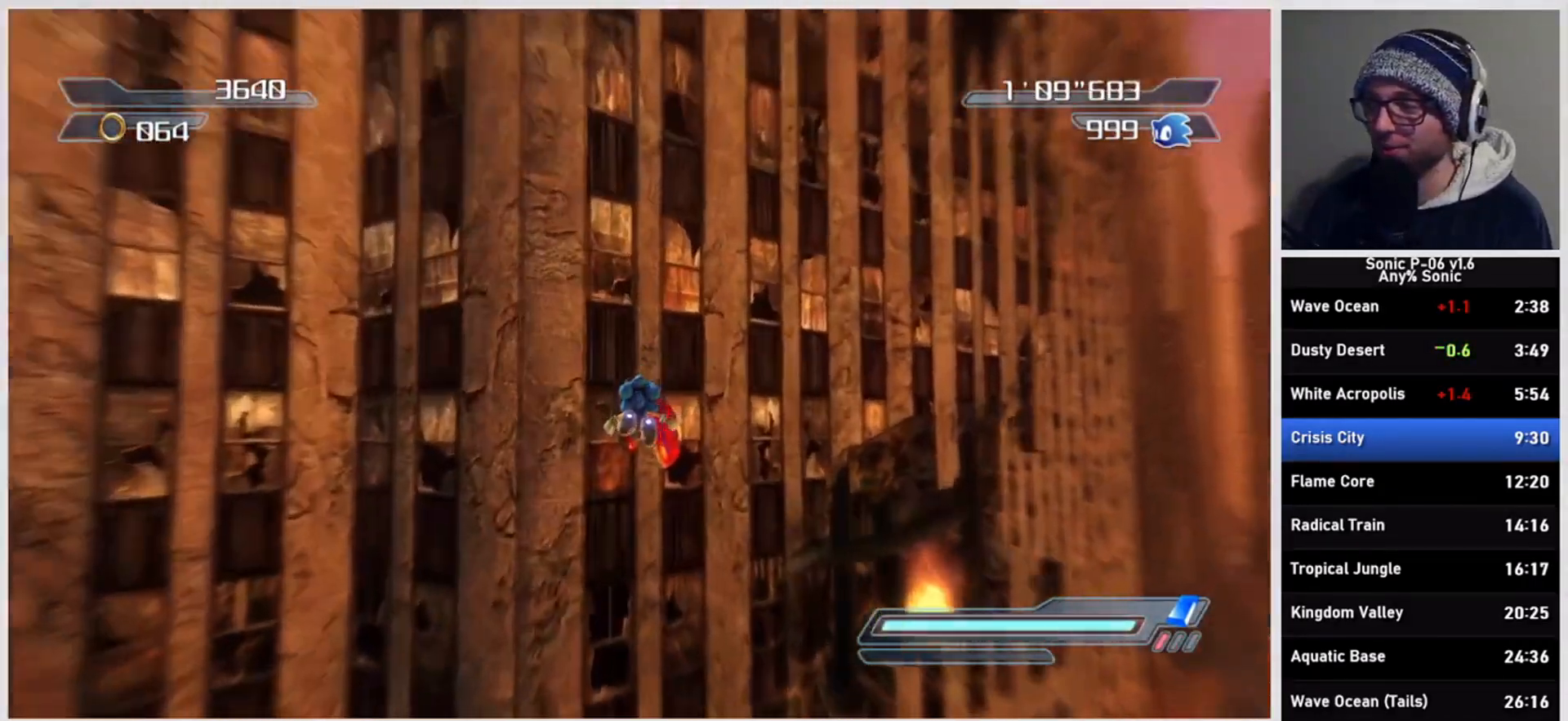
{"buttons": [], "left_stick": "up", "right_stick": "center", "events": []}
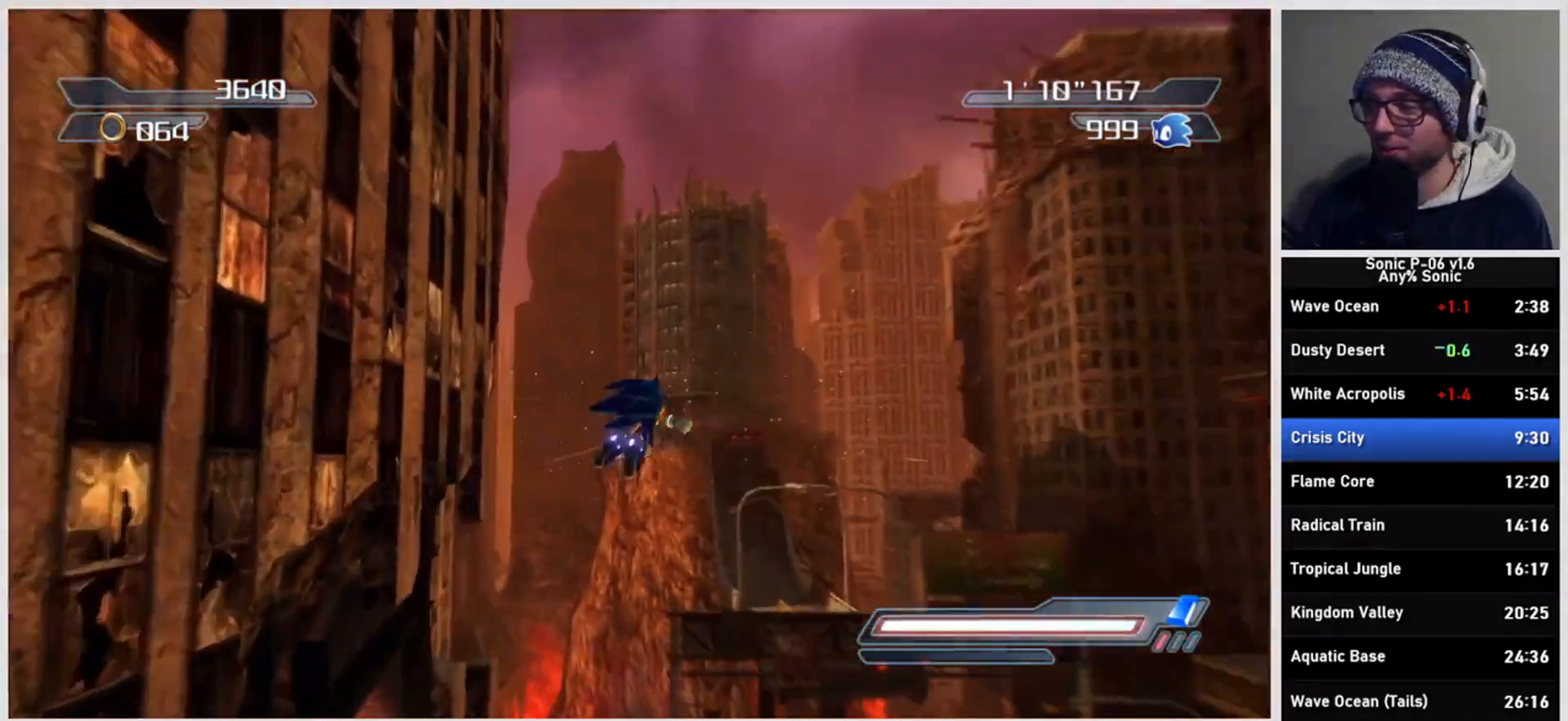
{"buttons": [], "left_stick": "up-left", "right_stick": "center", "events": [[150, "left_stick", "up-left"]]}
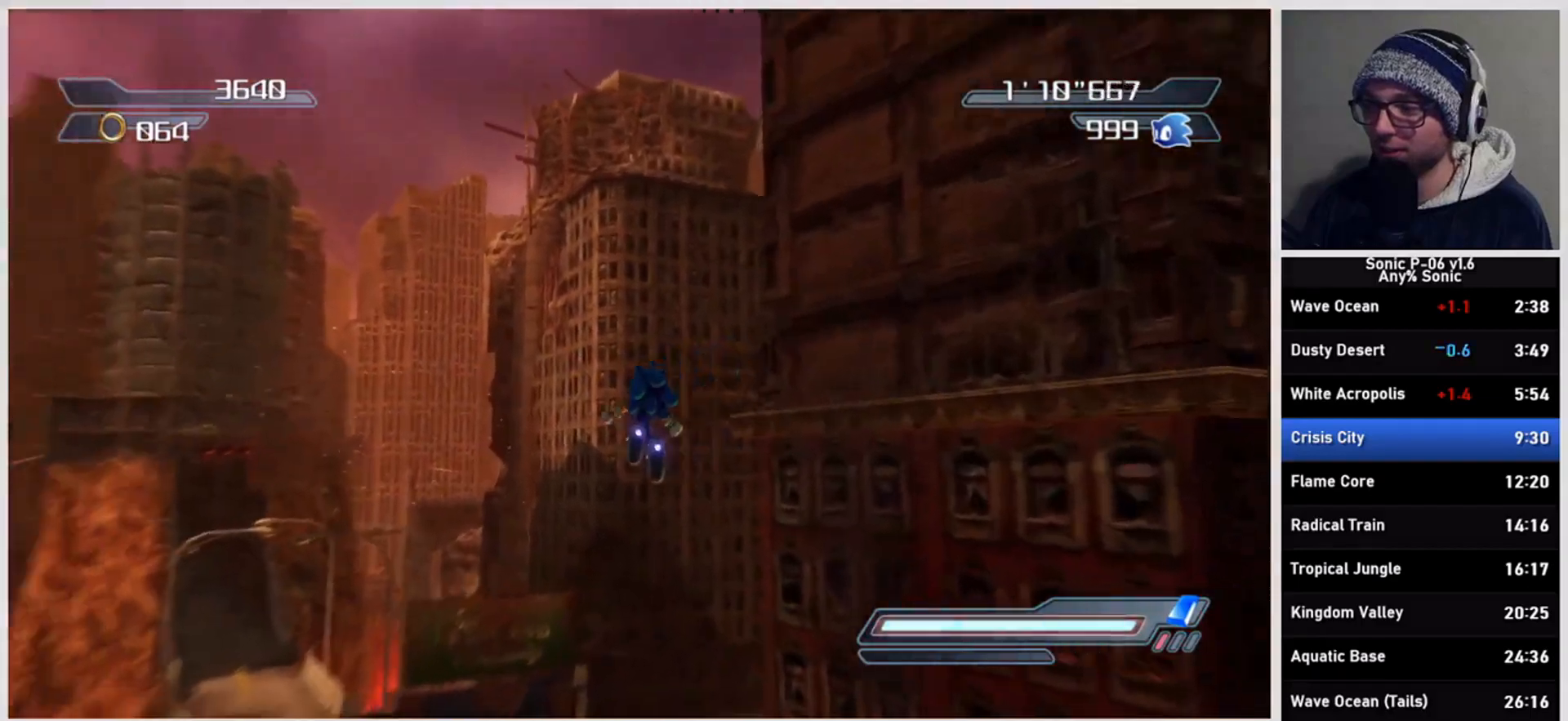
{"buttons": [], "left_stick": "up", "right_stick": "center", "events": [[83, "A", "down"], [183, "left_stick", "up"], [367, "A", "up"]]}
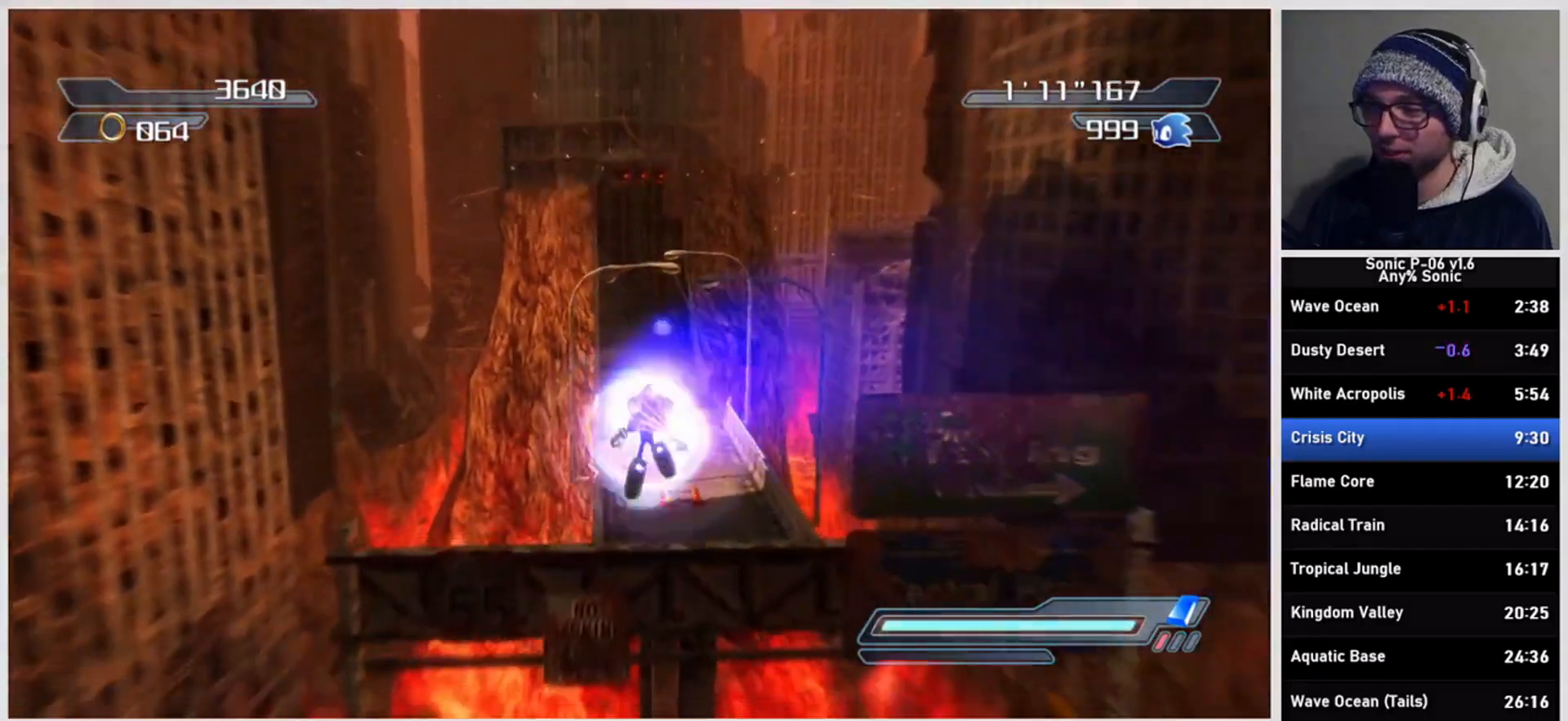
{"buttons": [], "left_stick": "up", "right_stick": "center", "events": [[33, "A", "down"], [33, "X", "down"], [367, "A", "up"], [367, "X", "up"]]}